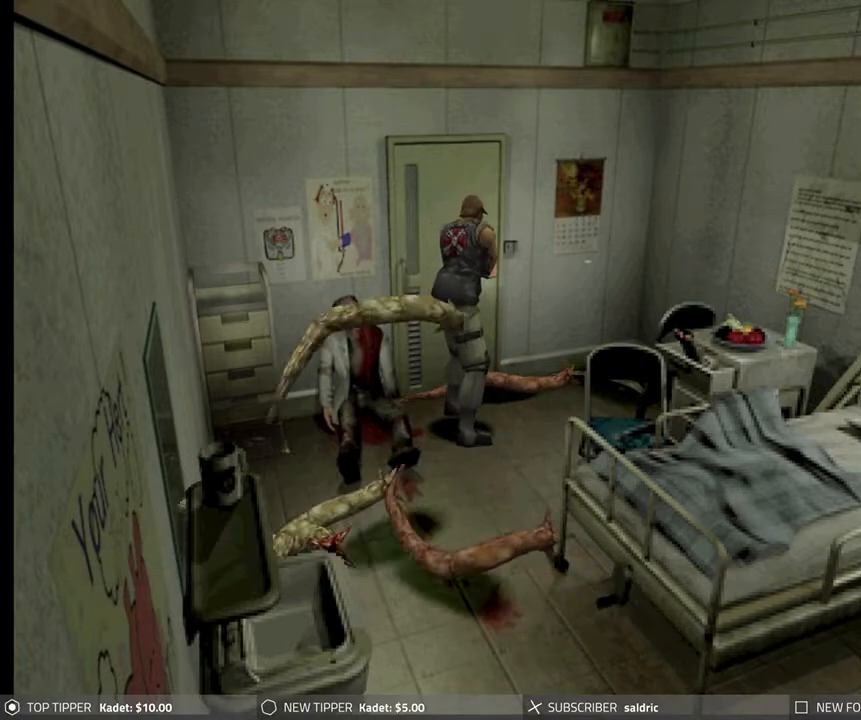
Gameplay with a controller (PlayStation layout); each line is a JSON object with the inputs held at the frame after it. "events" lists button and stick changes between this image and that frame as [ms after this image, input, new state], when the widget could be followed in between. Not read: right_stick.
{"buttons": ["CROSS", "R1", "DPAD_DOWN"], "left_stick": "center", "events": [[17, "CROSS", "down"], [33, "CROSS", "up"], [133, "CROSS", "down"], [267, "CROSS", "up"], [300, "CROSS", "down"], [450, "CROSS", "up"], [500, "CROSS", "down"]]}
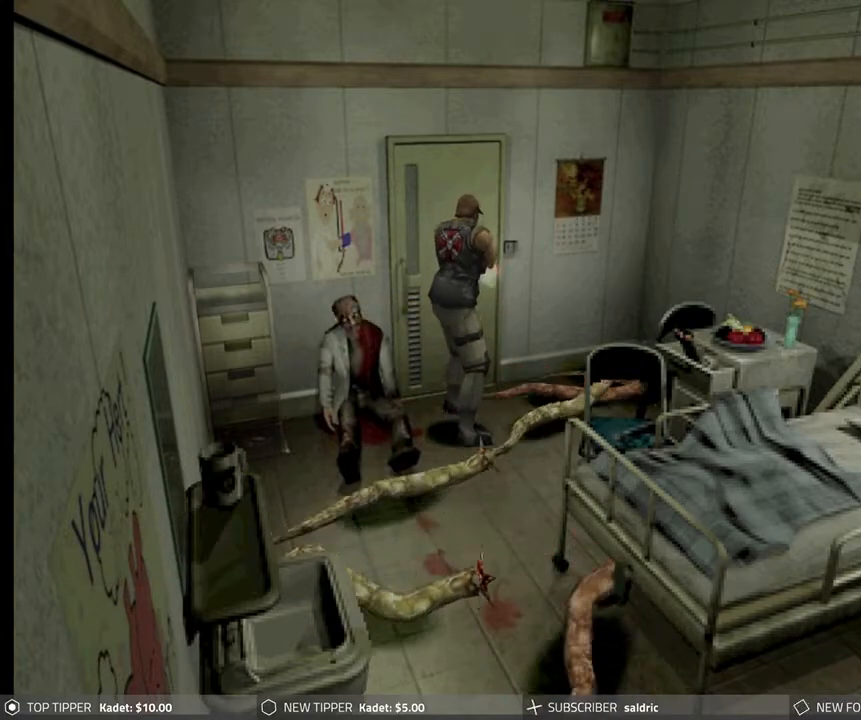
{"buttons": ["L1", "R1", "DPAD_DOWN"], "left_stick": "center", "events": [[100, "CROSS", "up"], [467, "L1", "down"]]}
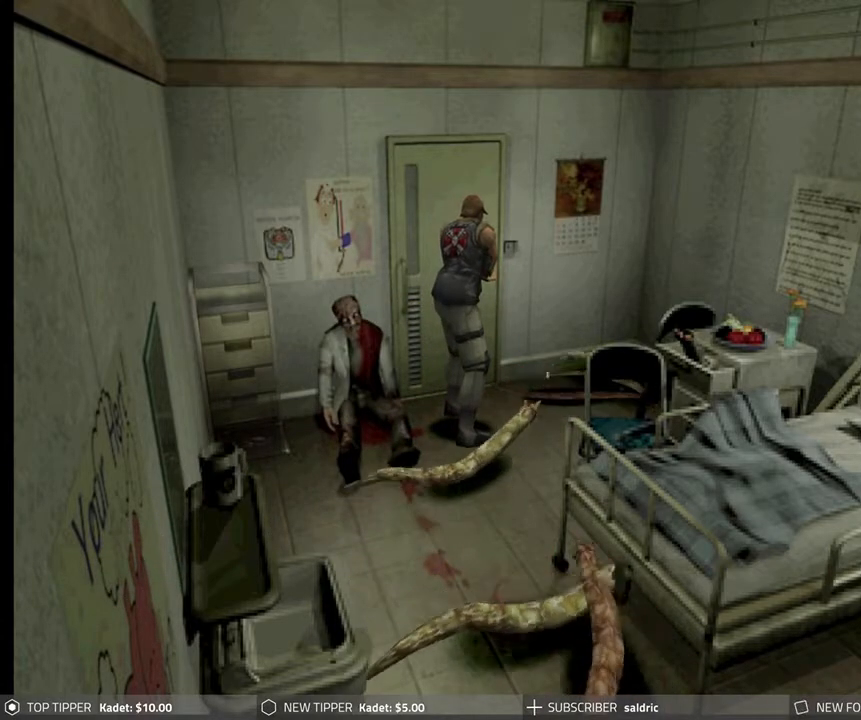
{"buttons": ["CROSS", "R1", "DPAD_DOWN"], "left_stick": "center", "events": [[67, "L1", "up"], [267, "L1", "down"], [383, "L1", "up"], [467, "CROSS", "down"]]}
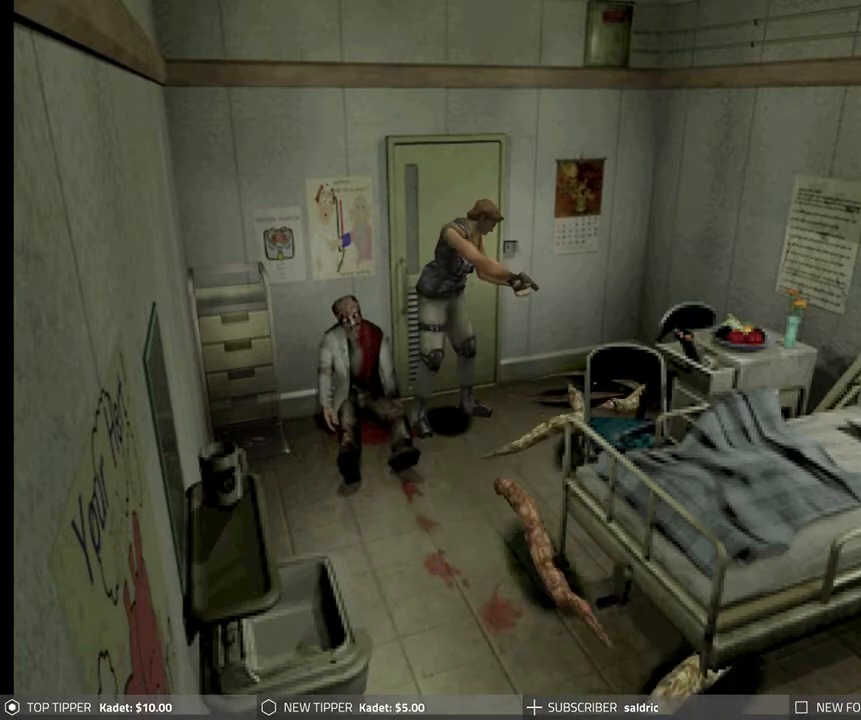
{"buttons": ["CROSS", "R1", "DPAD_DOWN"], "left_stick": "center", "events": [[117, "CROSS", "up"], [167, "CROSS", "down"], [283, "CROSS", "up"], [383, "CROSS", "down"]]}
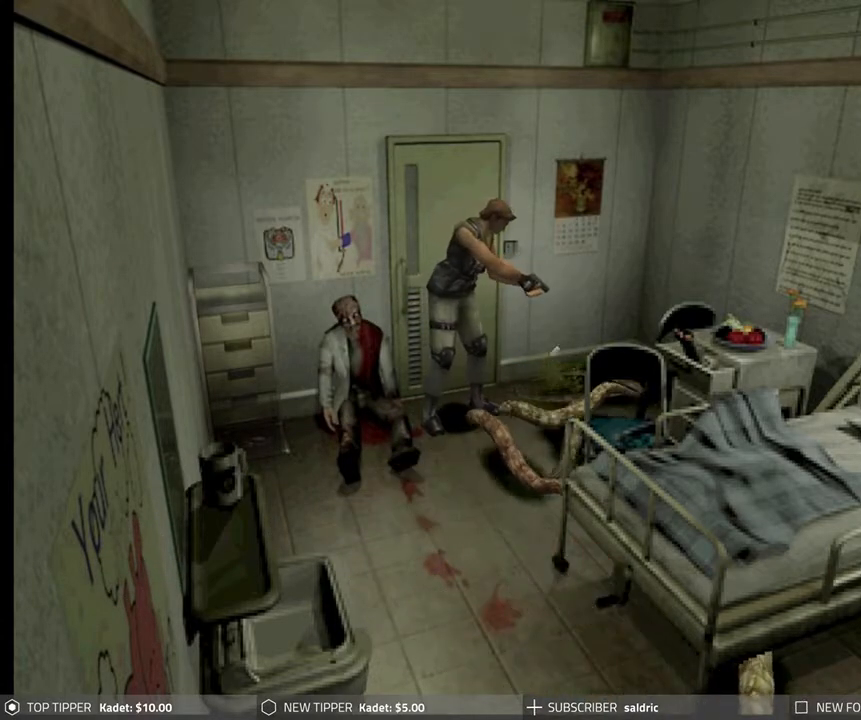
{"buttons": ["CROSS", "R1", "DPAD_DOWN"], "left_stick": "center", "events": [[17, "CROSS", "up"], [117, "L1", "down"], [233, "CROSS", "down"], [250, "L1", "up"], [367, "CROSS", "up"], [417, "CROSS", "down"]]}
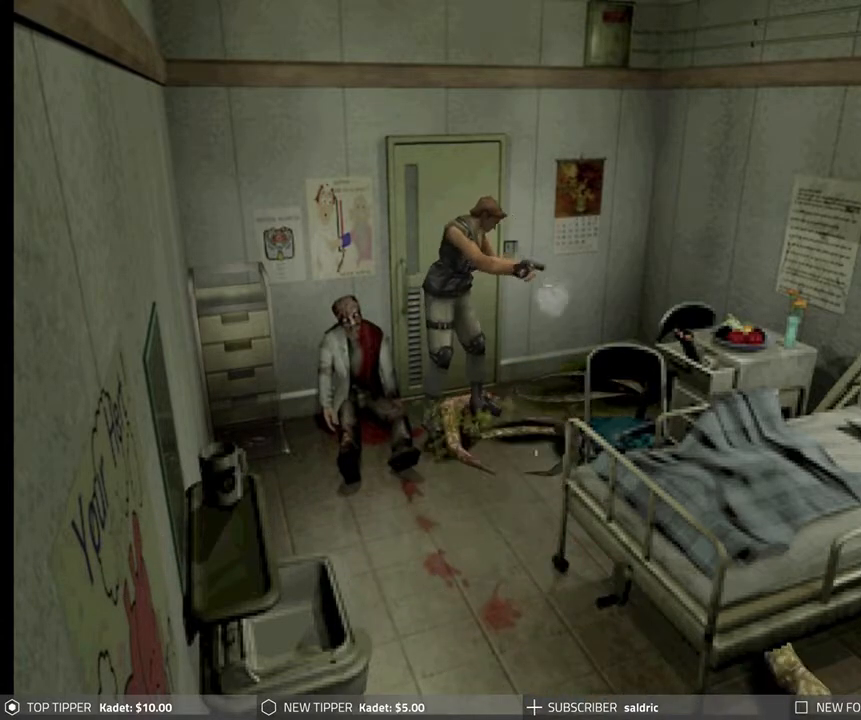
{"buttons": ["R1", "DPAD_DOWN"], "left_stick": "center", "events": [[33, "CROSS", "up"], [267, "L1", "down"], [350, "L1", "up"]]}
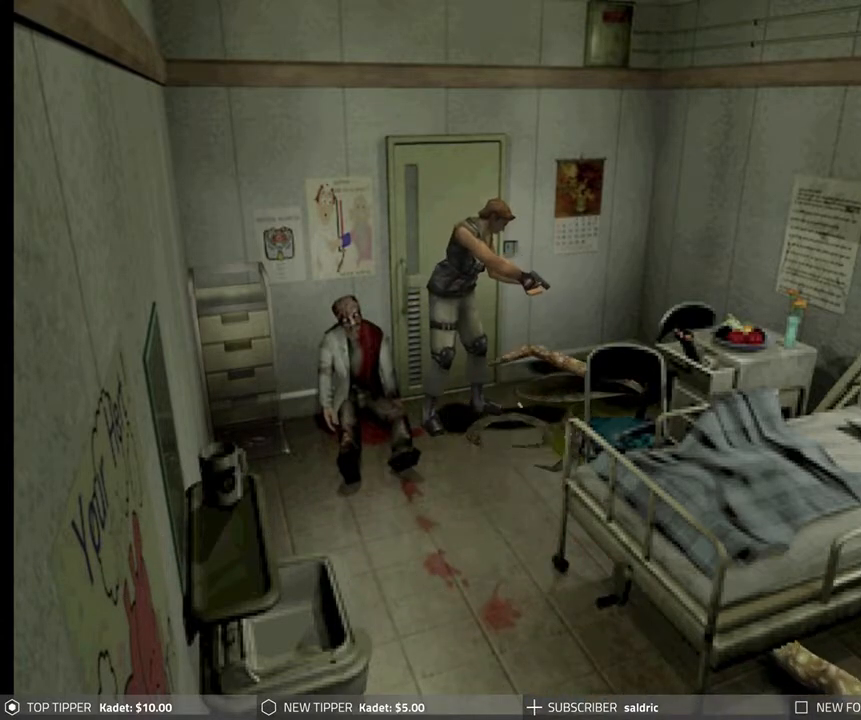
{"buttons": ["R1", "DPAD_DOWN"], "left_stick": "center", "events": [[17, "CROSS", "down"], [133, "CROSS", "up"]]}
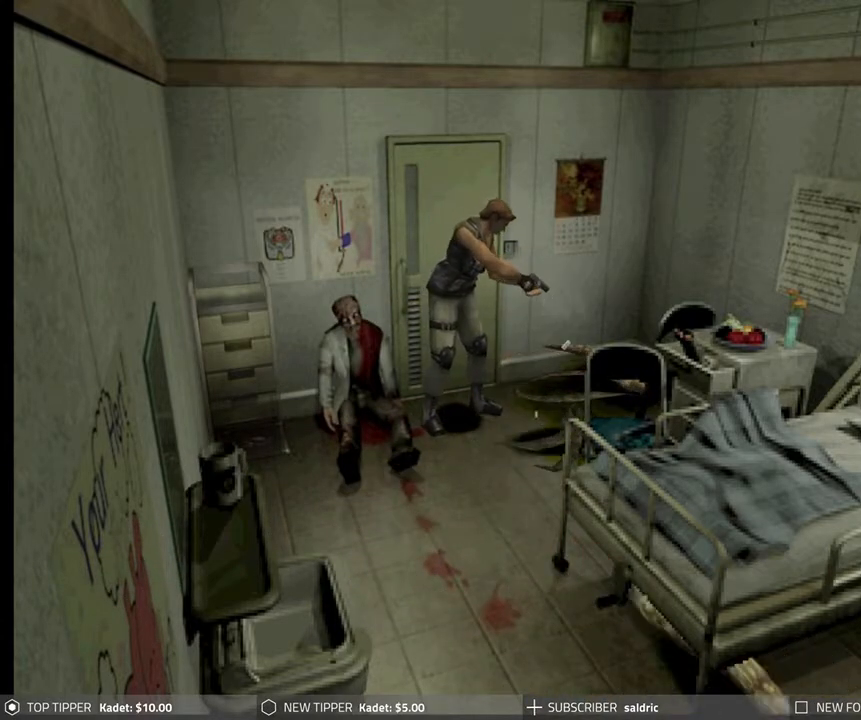
{"buttons": ["R1", "DPAD_DOWN"], "left_stick": "center", "events": [[267, "L1", "down"], [350, "L1", "up"]]}
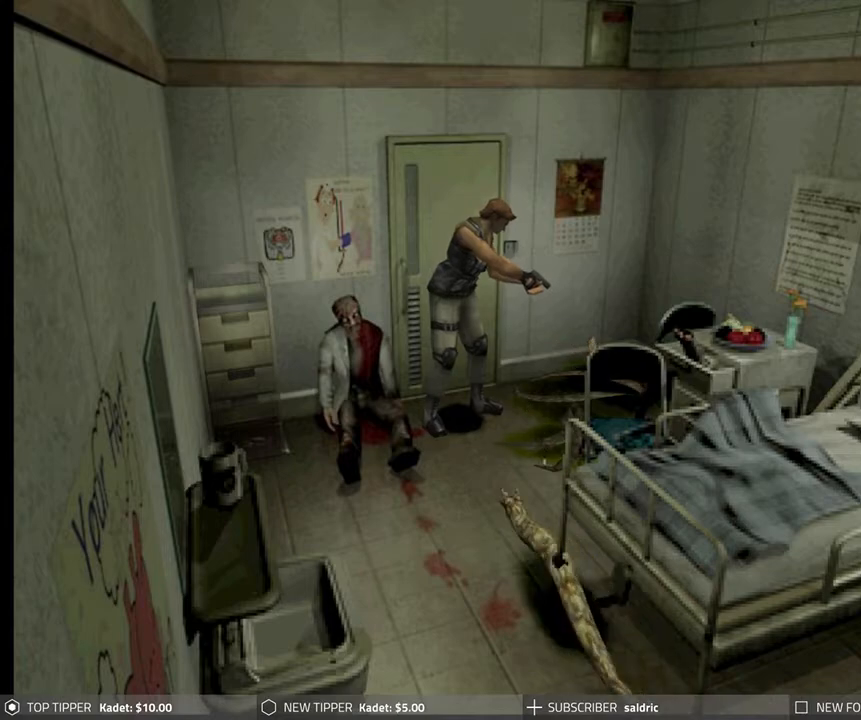
{"buttons": ["R1", "DPAD_DOWN"], "left_stick": "center", "events": [[183, "L1", "down"], [283, "L1", "up"], [333, "CROSS", "down"], [500, "CROSS", "up"]]}
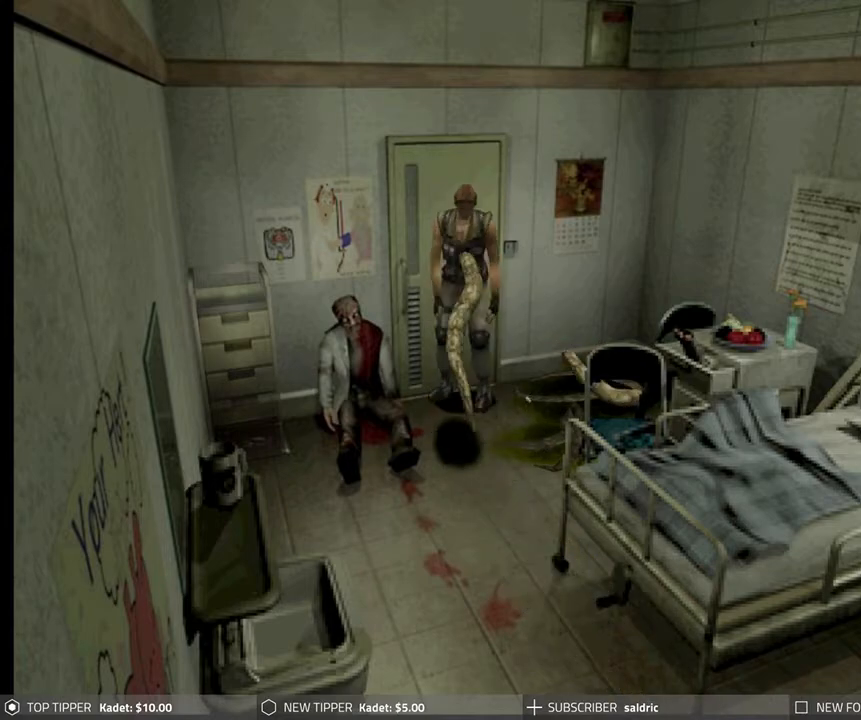
{"buttons": ["CROSS", "CIRCLE"], "left_stick": "center", "events": [[267, "CROSS", "down"], [367, "CROSS", "up"], [367, "DPAD_DOWN", "up"], [367, "R1", "up"], [383, "DPAD_DOWN", "down"], [383, "DPAD_RIGHT", "down"], [433, "CROSS", "down"], [450, "DPAD_RIGHT", "up"], [450, "SQUARE", "down"], [467, "CIRCLE", "down"], [467, "DPAD_DOWN", "up"], [500, "SQUARE", "up"]]}
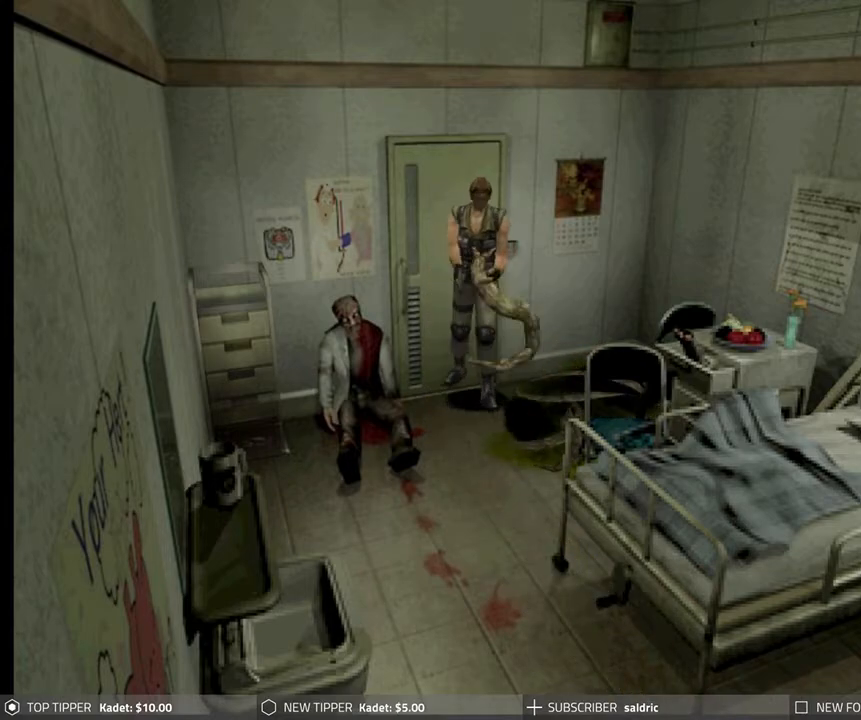
{"buttons": ["CROSS", "CIRCLE", "SQUARE", "TRIANGLE"], "left_stick": "center", "events": [[17, "CROSS", "up"], [17, "DPAD_DOWN", "down"], [17, "DPAD_RIGHT", "down"], [33, "CIRCLE", "up"], [83, "CIRCLE", "down"], [83, "DPAD_DOWN", "up"], [83, "DPAD_RIGHT", "up"], [83, "TRIANGLE", "down"], [100, "SQUARE", "down"], [117, "DPAD_DOWN", "down"], [133, "DPAD_RIGHT", "down"], [183, "SQUARE", "up"], [217, "CIRCLE", "up"], [217, "DPAD_RIGHT", "up"], [217, "TRIANGLE", "up"], [233, "CIRCLE", "down"], [233, "DPAD_DOWN", "up"], [250, "DPAD_DOWN", "down"], [250, "DPAD_RIGHT", "down"], [267, "TRIANGLE", "down"], [283, "SQUARE", "down"], [317, "CROSS", "down"], [333, "DPAD_DOWN", "up"], [333, "DPAD_RIGHT", "up"], [367, "SQUARE", "up"], [383, "CIRCLE", "up"], [383, "CROSS", "up"], [383, "DPAD_DOWN", "down"], [383, "TRIANGLE", "up"], [417, "DPAD_RIGHT", "down"], [433, "CIRCLE", "down"], [433, "CROSS", "down"], [433, "SQUARE", "down"], [433, "TRIANGLE", "down"], [450, "DPAD_DOWN", "up"], [467, "DPAD_RIGHT", "up"]]}
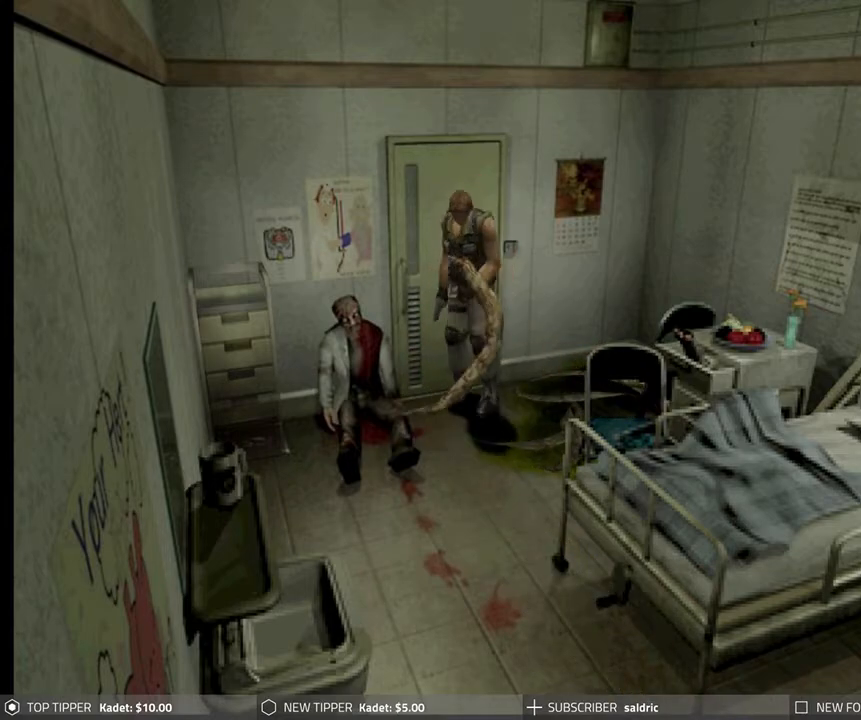
{"buttons": ["CROSS", "CIRCLE", "TRIANGLE", "DPAD_RIGHT"], "left_stick": "center", "events": [[33, "DPAD_DOWN", "down"], [33, "DPAD_RIGHT", "down"], [33, "SQUARE", "up"], [50, "CROSS", "up"], [50, "TRIANGLE", "up"], [100, "CIRCLE", "up"], [117, "CIRCLE", "down"], [117, "DPAD_DOWN", "up"], [117, "DPAD_RIGHT", "up"], [133, "SQUARE", "down"], [133, "TRIANGLE", "down"], [150, "CROSS", "down"], [167, "DPAD_DOWN", "down"], [167, "DPAD_RIGHT", "down"], [233, "CROSS", "up"], [233, "DPAD_DOWN", "up"], [233, "DPAD_RIGHT", "up"], [233, "SQUARE", "up"], [233, "TRIANGLE", "up"], [267, "CIRCLE", "up"], [283, "CIRCLE", "down"], [300, "DPAD_RIGHT", "down"], [333, "CROSS", "down"], [333, "SQUARE", "down"], [333, "TRIANGLE", "down"], [367, "DPAD_RIGHT", "up"], [417, "SQUARE", "up"], [417, "TRIANGLE", "up"], [433, "CROSS", "up"], [450, "CIRCLE", "up"], [450, "DPAD_RIGHT", "down"], [483, "CIRCLE", "down"], [483, "CROSS", "down"], [483, "TRIANGLE", "down"]]}
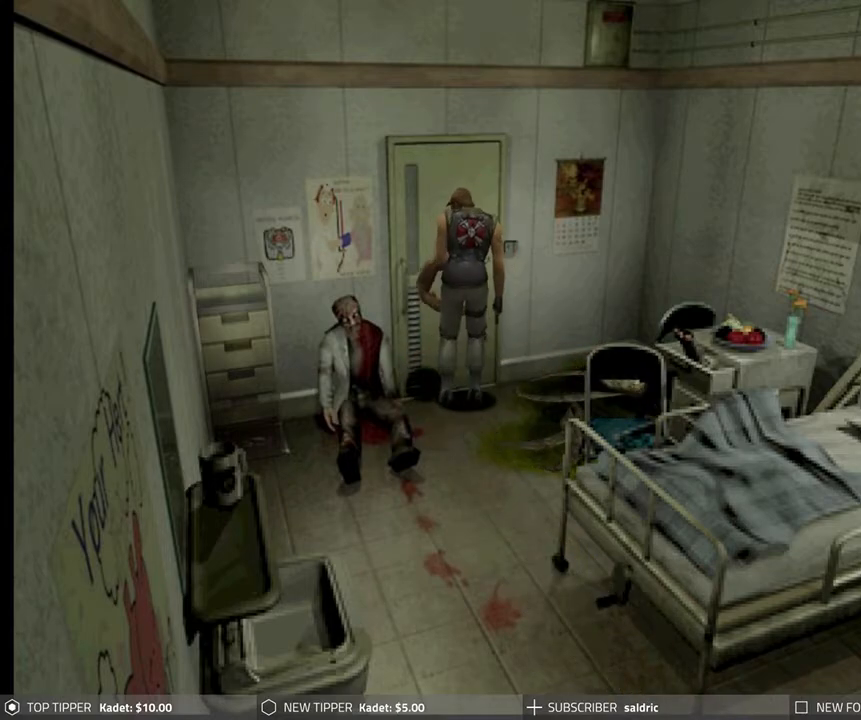
{"buttons": ["DPAD_DOWN", "DPAD_RIGHT"], "left_stick": "center", "events": [[17, "DPAD_RIGHT", "up"], [17, "SQUARE", "down"], [50, "DPAD_DOWN", "down"], [50, "DPAD_RIGHT", "down"], [83, "DPAD_DOWN", "up"], [83, "SQUARE", "up"], [83, "TRIANGLE", "up"], [117, "CIRCLE", "up"], [117, "CROSS", "up"], [117, "DPAD_DOWN", "down"], [133, "DPAD_RIGHT", "up"], [167, "CIRCLE", "down"], [167, "CROSS", "down"], [167, "DPAD_DOWN", "up"], [183, "SQUARE", "down"], [183, "TRIANGLE", "down"], [200, "DPAD_RIGHT", "down"], [250, "DPAD_DOWN", "down"], [267, "CROSS", "up"], [267, "DPAD_RIGHT", "up"], [267, "SQUARE", "up"], [267, "TRIANGLE", "up"], [283, "DPAD_DOWN", "up"], [317, "CIRCLE", "up"], [333, "CIRCLE", "down"], [333, "DPAD_RIGHT", "down"], [350, "TRIANGLE", "down"], [400, "DPAD_RIGHT", "up"], [467, "DPAD_DOWN", "down"], [467, "TRIANGLE", "up"], [483, "CIRCLE", "up"], [483, "DPAD_RIGHT", "down"]]}
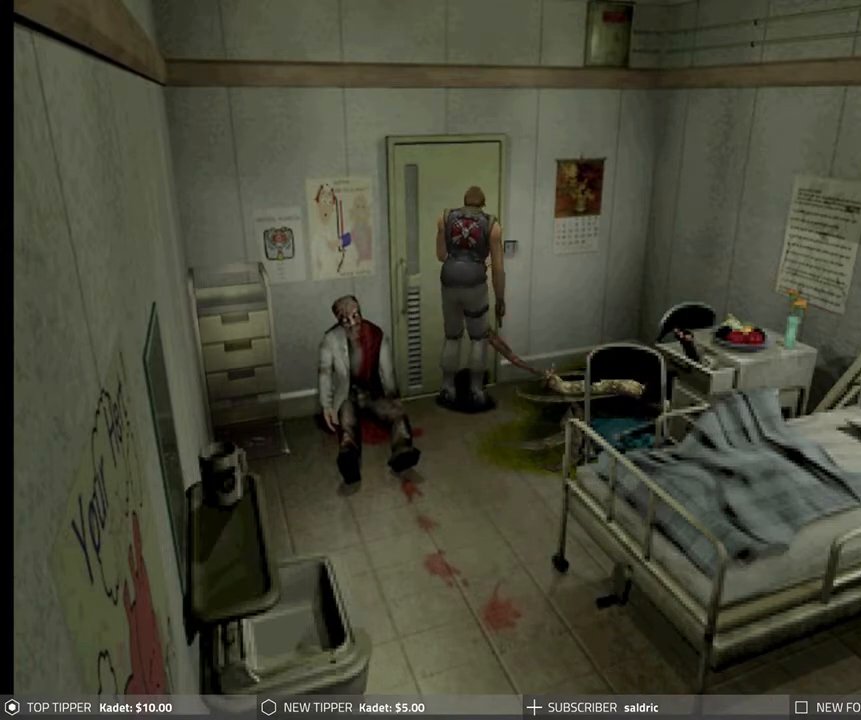
{"buttons": ["CIRCLE"], "left_stick": "center", "events": [[17, "CIRCLE", "down"], [33, "TRIANGLE", "down"], [67, "CROSS", "down"], [67, "DPAD_DOWN", "up"], [67, "DPAD_RIGHT", "up"], [67, "SQUARE", "down"], [100, "DPAD_DOWN", "down"], [100, "DPAD_RIGHT", "down"], [133, "CROSS", "up"], [133, "SQUARE", "up"], [150, "TRIANGLE", "up"], [200, "CIRCLE", "up"], [200, "DPAD_DOWN", "up"], [200, "DPAD_RIGHT", "up"], [217, "CIRCLE", "down"], [233, "DPAD_RIGHT", "down"], [233, "SQUARE", "down"], [233, "TRIANGLE", "down"], [250, "CROSS", "down"], [317, "CROSS", "up"], [317, "DPAD_RIGHT", "up"], [317, "SQUARE", "up"], [333, "TRIANGLE", "up"], [383, "DPAD_RIGHT", "down"], [383, "TRIANGLE", "down"], [417, "CROSS", "down"], [417, "SQUARE", "down"], [433, "DPAD_DOWN", "down"], [450, "DPAD_DOWN", "up"], [450, "DPAD_RIGHT", "up"], [483, "SQUARE", "up"], [483, "TRIANGLE", "up"], [500, "CROSS", "up"]]}
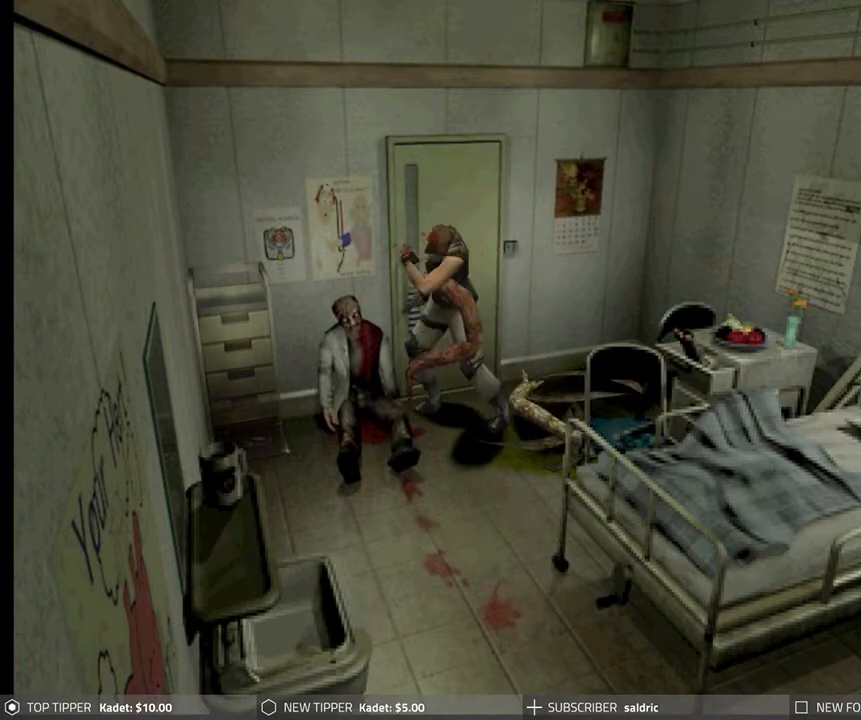
{"buttons": ["CIRCLE", "TRIANGLE"], "left_stick": "center", "events": [[17, "CIRCLE", "up"], [17, "DPAD_RIGHT", "down"], [33, "CIRCLE", "down"], [50, "CROSS", "down"], [50, "DPAD_DOWN", "down"], [50, "SQUARE", "down"], [50, "TRIANGLE", "down"], [100, "DPAD_DOWN", "up"], [100, "DPAD_RIGHT", "up"], [150, "CROSS", "up"], [150, "DPAD_DOWN", "down"], [150, "DPAD_RIGHT", "down"], [150, "SQUARE", "up"], [150, "TRIANGLE", "up"], [200, "CIRCLE", "up"], [217, "CIRCLE", "down"], [233, "DPAD_RIGHT", "up"], [250, "CROSS", "down"], [250, "DPAD_DOWN", "up"], [250, "SQUARE", "down"], [250, "TRIANGLE", "down"], [267, "DPAD_DOWN", "down"], [283, "DPAD_RIGHT", "down"], [333, "SQUARE", "up"], [333, "TRIANGLE", "up"], [350, "CROSS", "up"], [350, "DPAD_RIGHT", "up"], [383, "DPAD_DOWN", "up"], [400, "DPAD_DOWN", "down"], [417, "DPAD_RIGHT", "down"], [450, "TRIANGLE", "down"], [483, "DPAD_DOWN", "up"], [483, "DPAD_RIGHT", "up"]]}
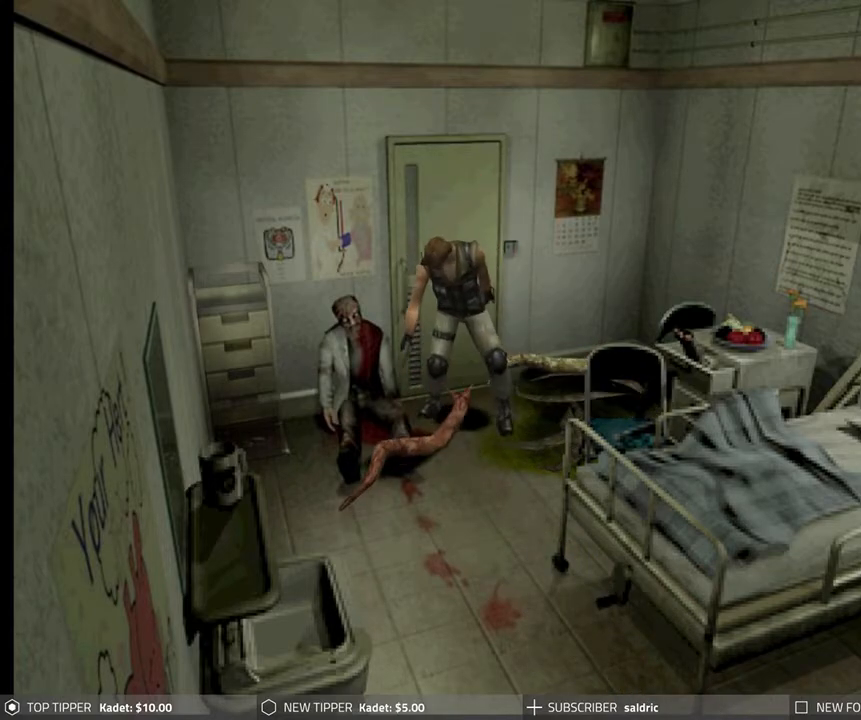
{"buttons": ["R1", "DPAD_DOWN"], "left_stick": "center", "events": [[17, "TRIANGLE", "up"], [50, "CIRCLE", "up"], [167, "R1", "down"], [383, "DPAD_DOWN", "down"]]}
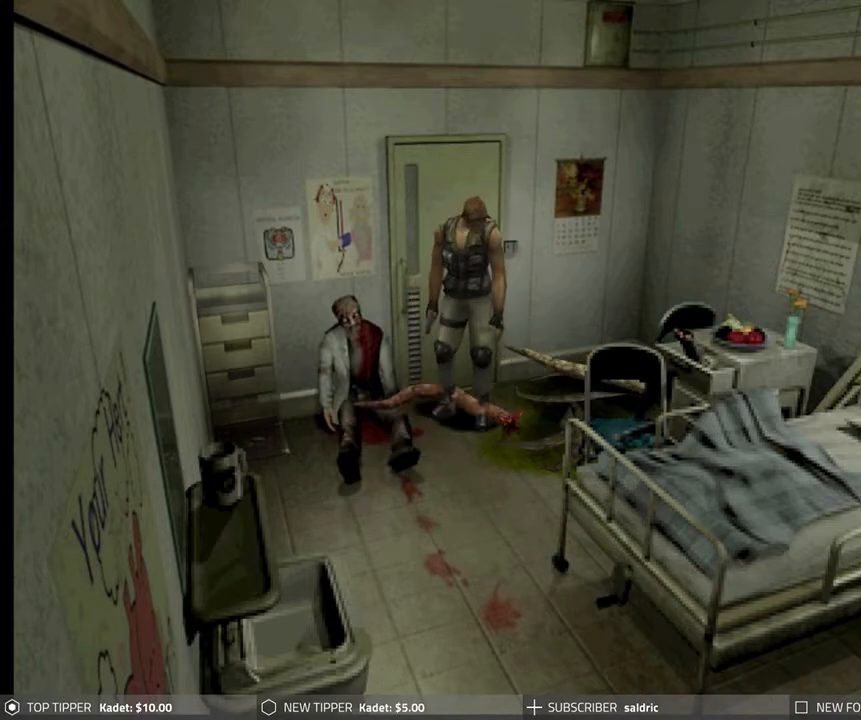
{"buttons": ["R1", "DPAD_DOWN"], "left_stick": "center", "events": []}
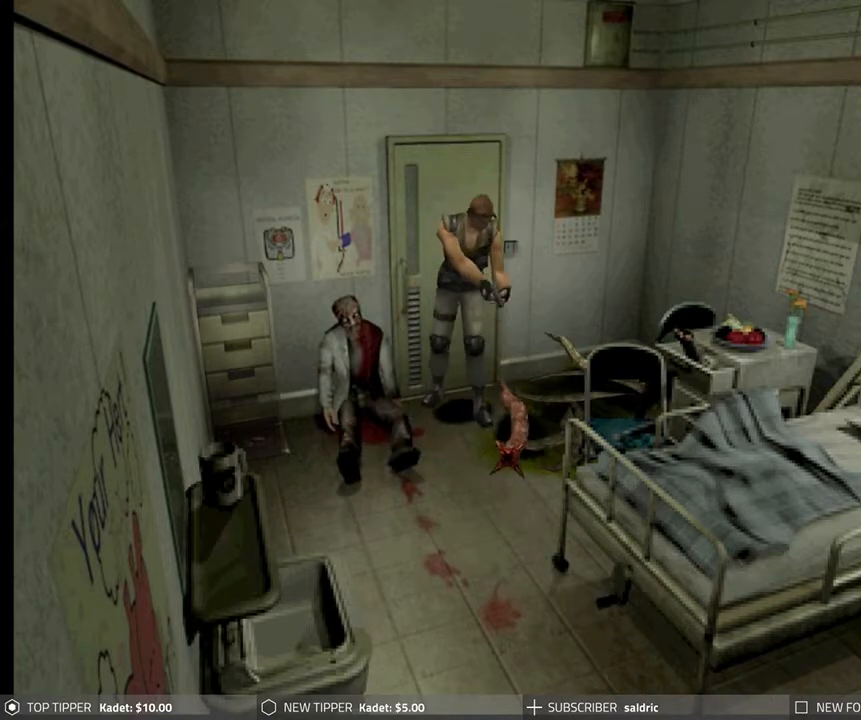
{"buttons": ["R1", "DPAD_DOWN"], "left_stick": "center", "events": [[50, "CROSS", "down"], [217, "CROSS", "up"]]}
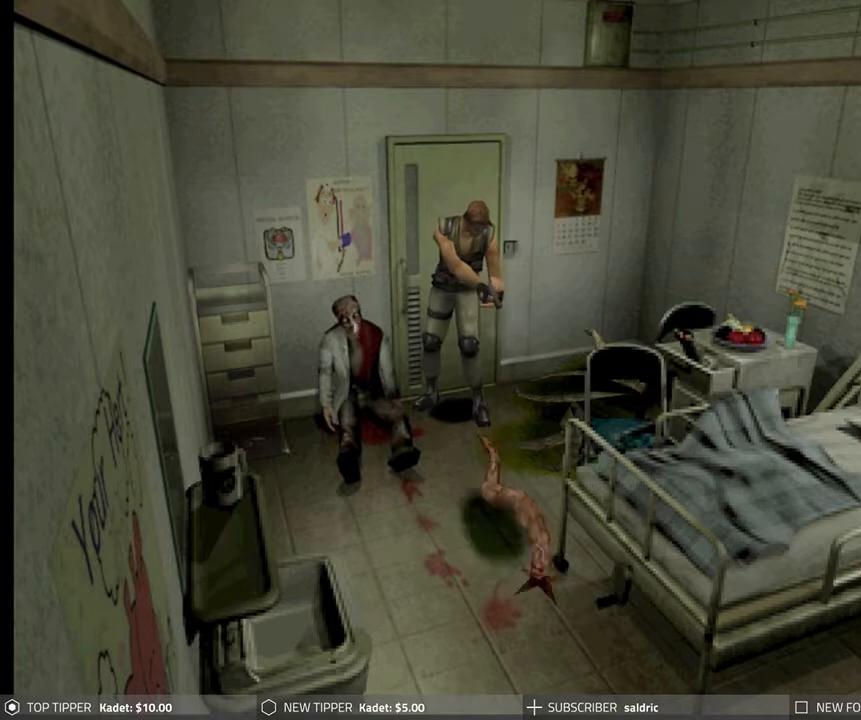
{"buttons": ["R1", "DPAD_DOWN"], "left_stick": "center", "events": [[217, "L1", "down"], [333, "L1", "up"]]}
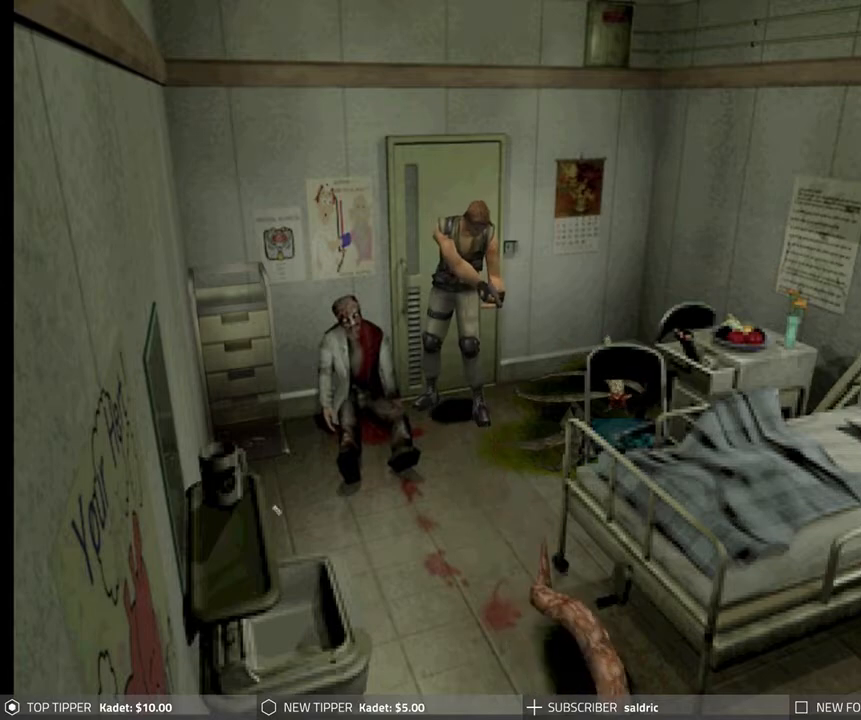
{"buttons": ["R1", "DPAD_DOWN"], "left_stick": "center", "events": [[200, "L1", "down"], [317, "L1", "up"]]}
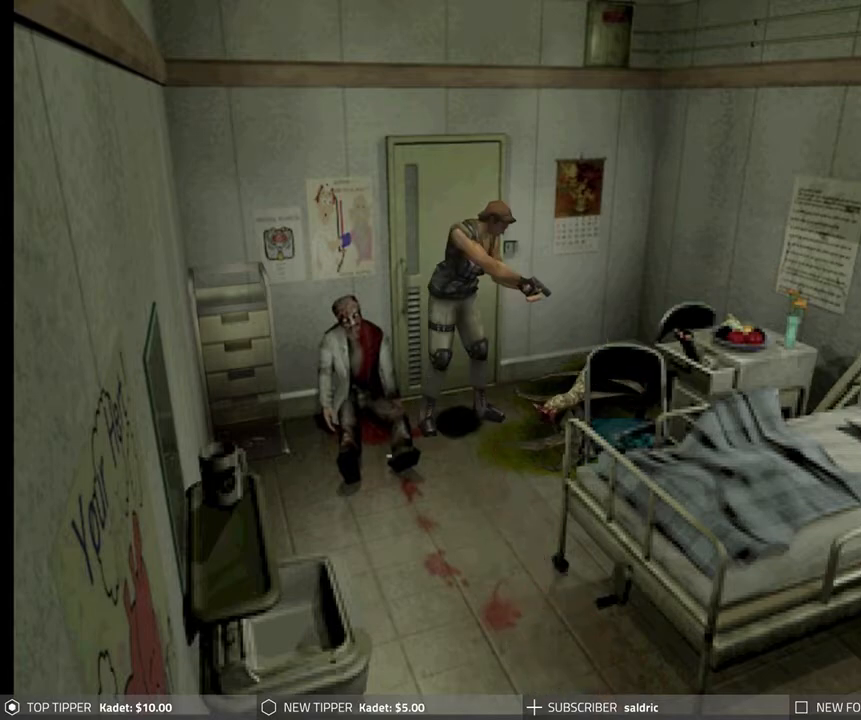
{"buttons": ["R1", "DPAD_DOWN"], "left_stick": "center", "events": [[17, "CROSS", "down"], [183, "CROSS", "up"]]}
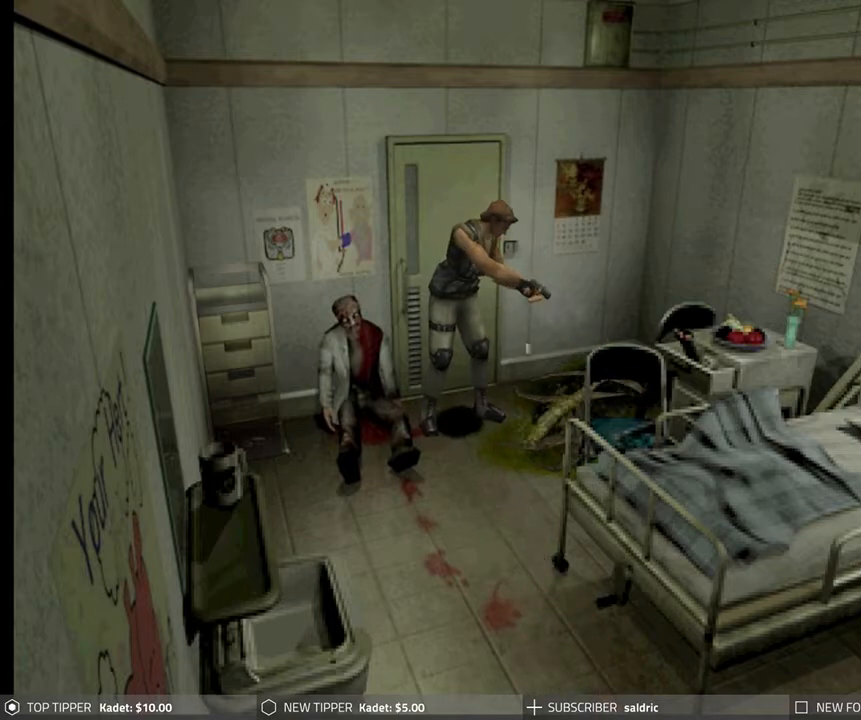
{"buttons": [], "left_stick": "center", "events": [[183, "DPAD_DOWN", "up"], [183, "R1", "up"]]}
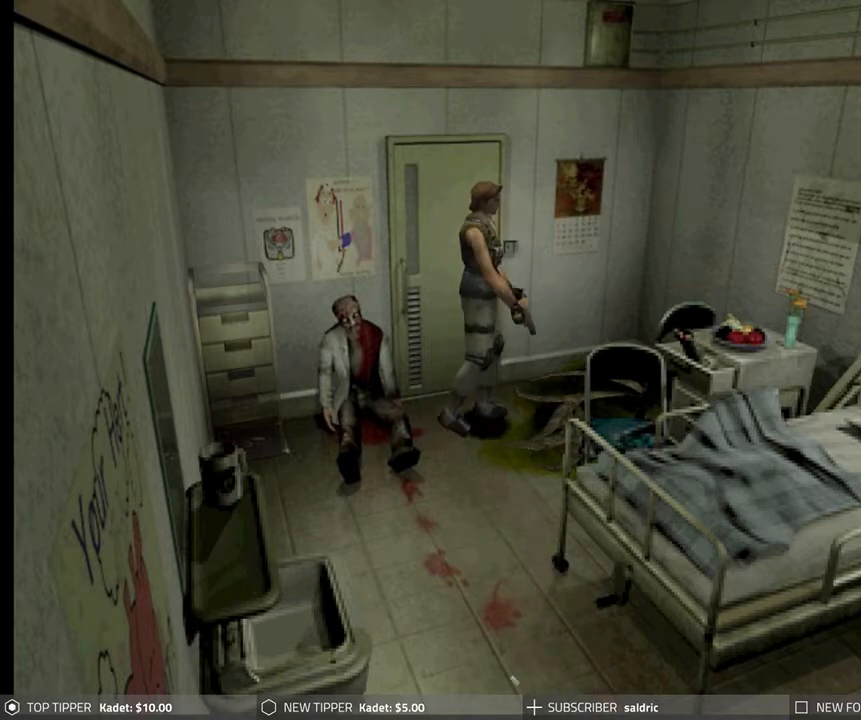
{"buttons": [], "left_stick": "center", "events": [[300, "TRIANGLE", "down"], [417, "TRIANGLE", "up"]]}
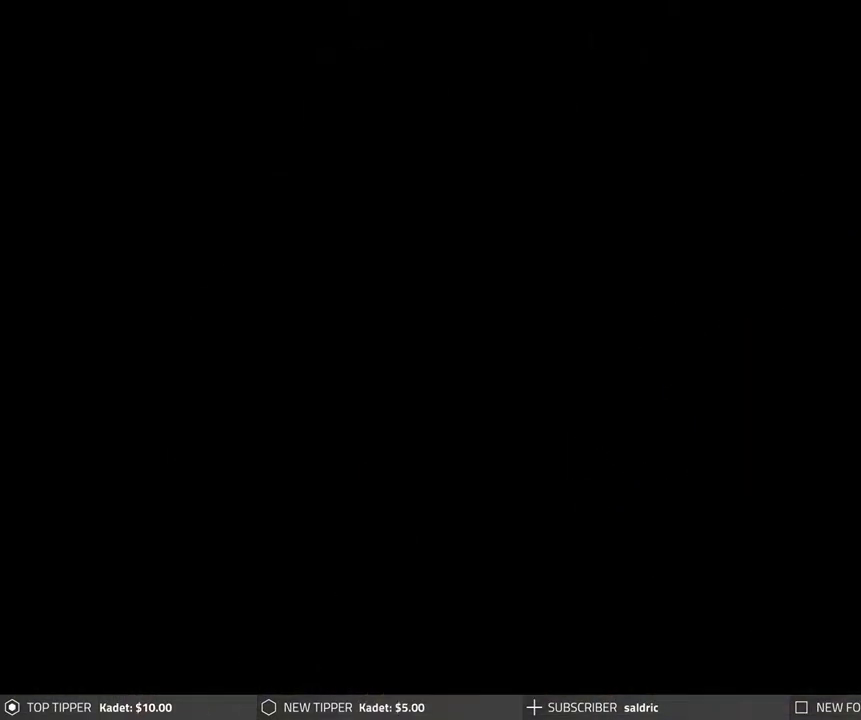
{"buttons": [], "left_stick": "center", "events": []}
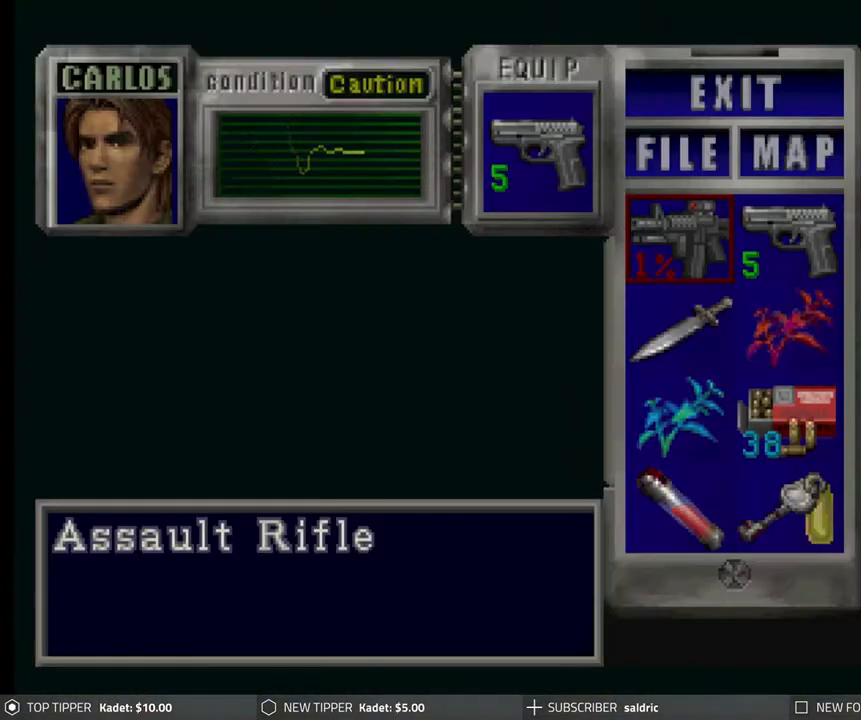
{"buttons": [], "left_stick": "center", "events": []}
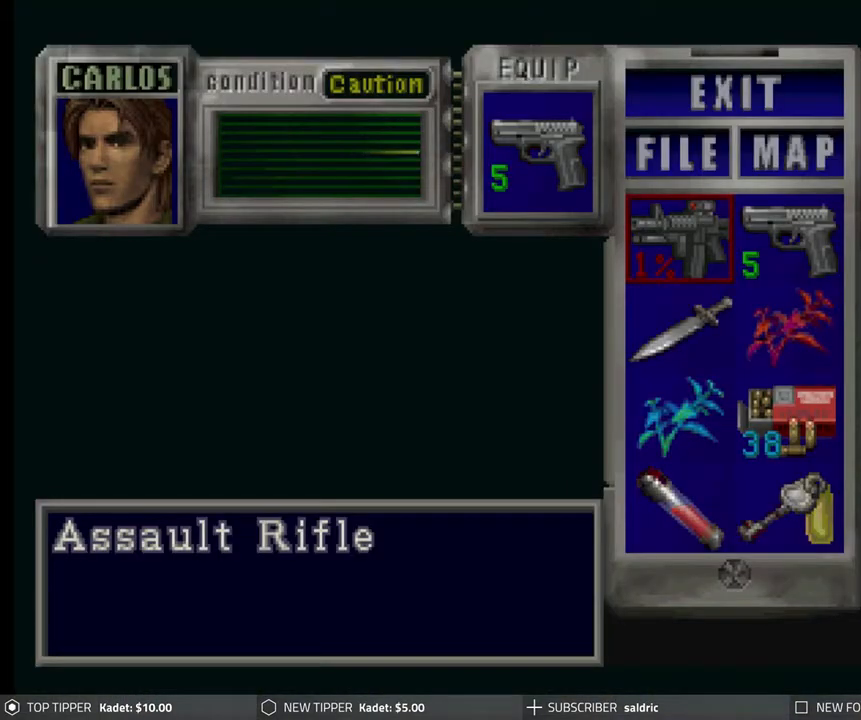
{"buttons": ["DPAD_DOWN"], "left_stick": "center", "events": [[117, "DPAD_RIGHT", "down"], [217, "DPAD_RIGHT", "up"], [267, "CROSS", "down"], [383, "CROSS", "up"], [433, "DPAD_DOWN", "down"]]}
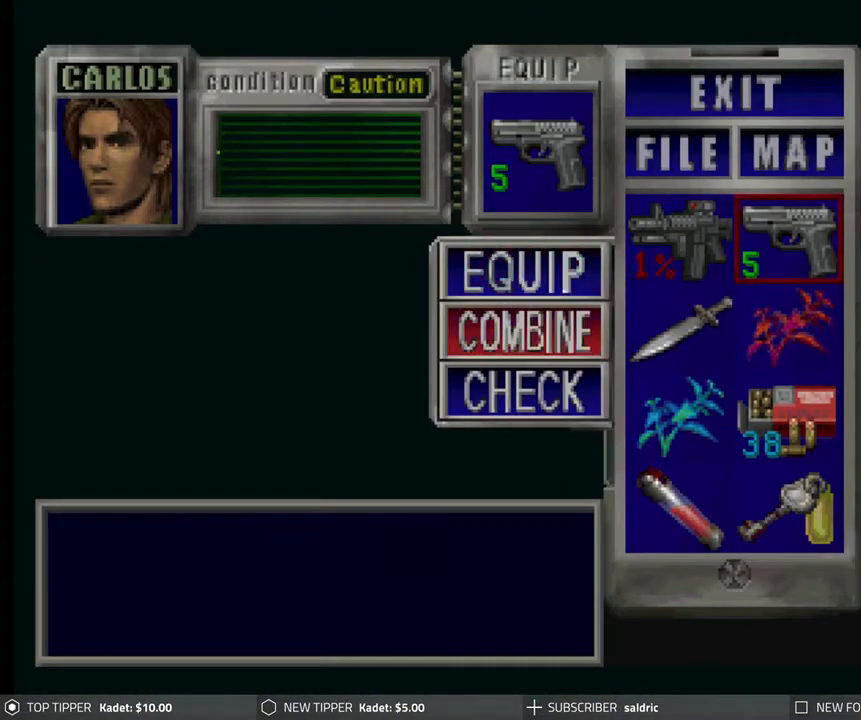
{"buttons": ["DPAD_DOWN"], "left_stick": "center", "events": [[17, "DPAD_DOWN", "up"], [150, "CROSS", "down"], [267, "CROSS", "up"], [267, "DPAD_DOWN", "down"], [333, "DPAD_DOWN", "up"], [400, "DPAD_DOWN", "down"]]}